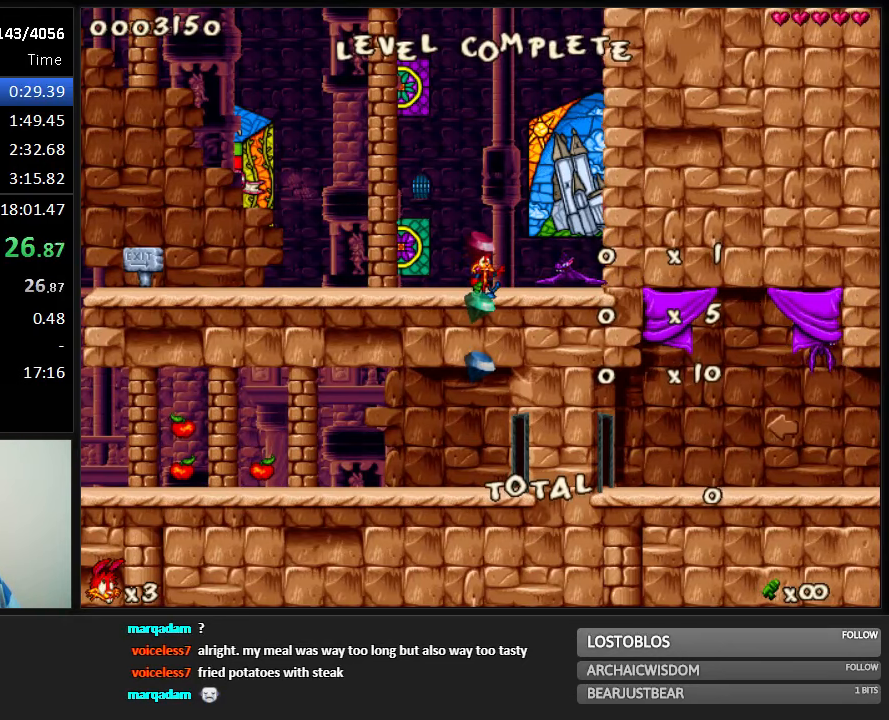
Gameplay with keyboard; each line is a JSON object with the keys held at the frame after it. "events" lists presses ("down") and releases ("up") of "1", "2", "3", "4", "5", "6", "7", "8", "9", "down", "jump", "left", "right", "run", "shoot" and "up" between this image and that frame as [ms after this image, input, new state], when the widget could be followed in between. No other keys are recorded. Mouse input is not recorded. Key names are as the overlay labels them; some are game actions (e.g. jump) rather than physical keys.
{"keys": ["right", "run"], "events": []}
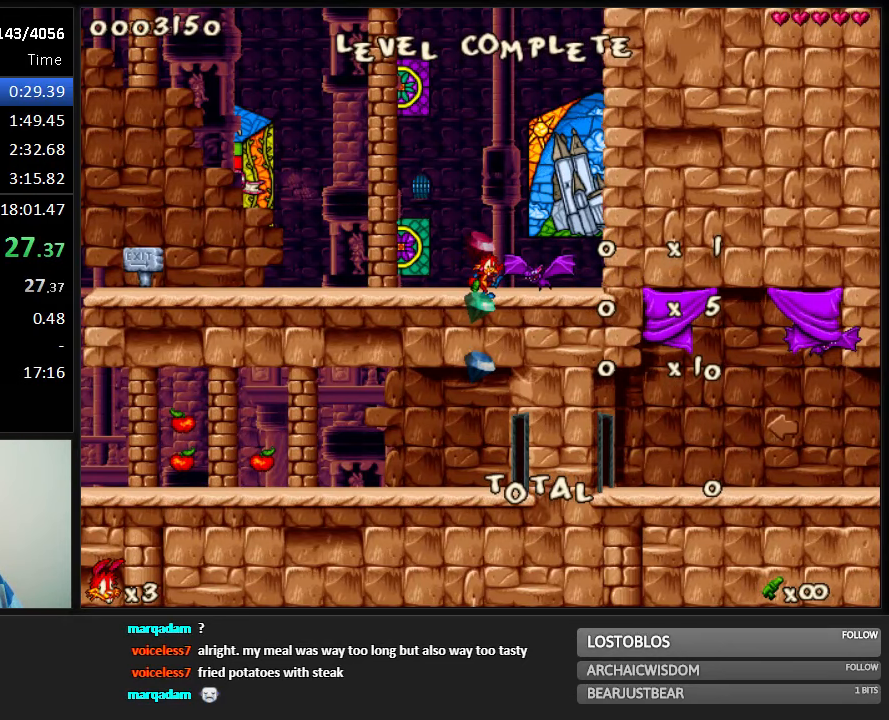
{"keys": ["right", "run"], "events": []}
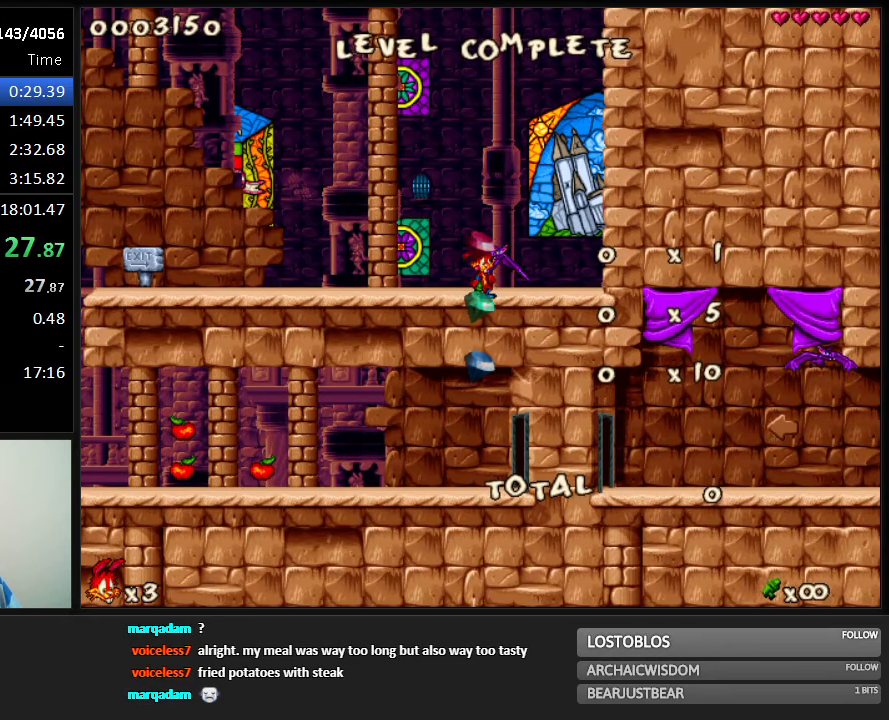
{"keys": ["right", "run"], "events": []}
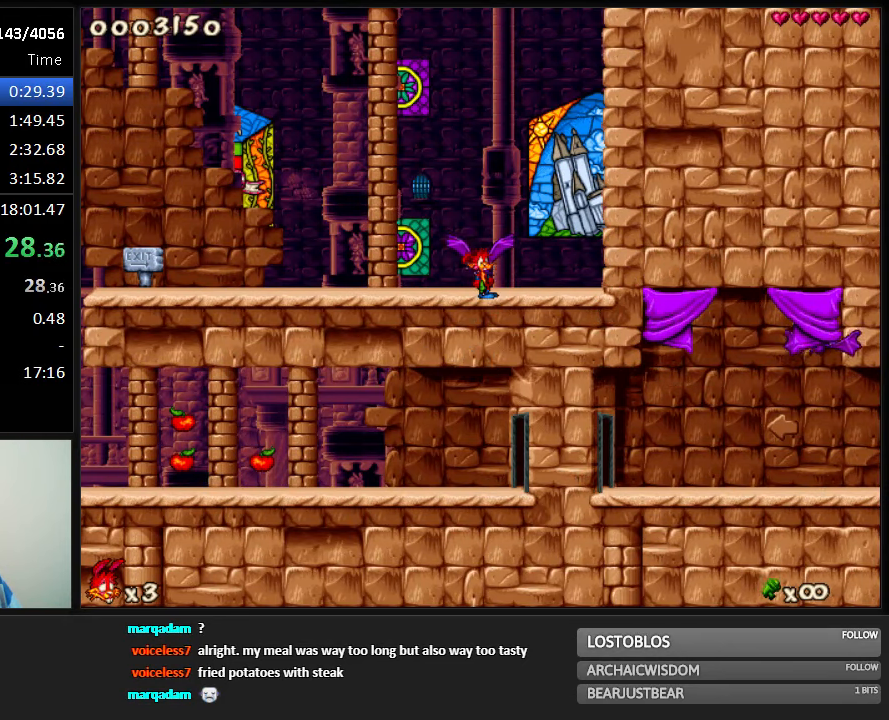
{"keys": ["right", "run"], "events": []}
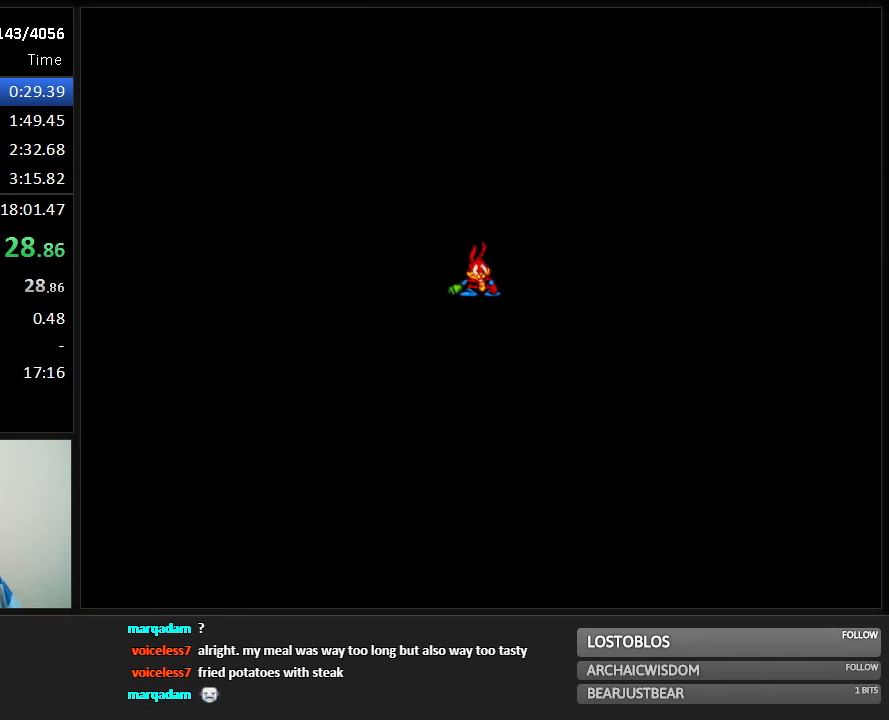
{"keys": ["right", "run"], "events": []}
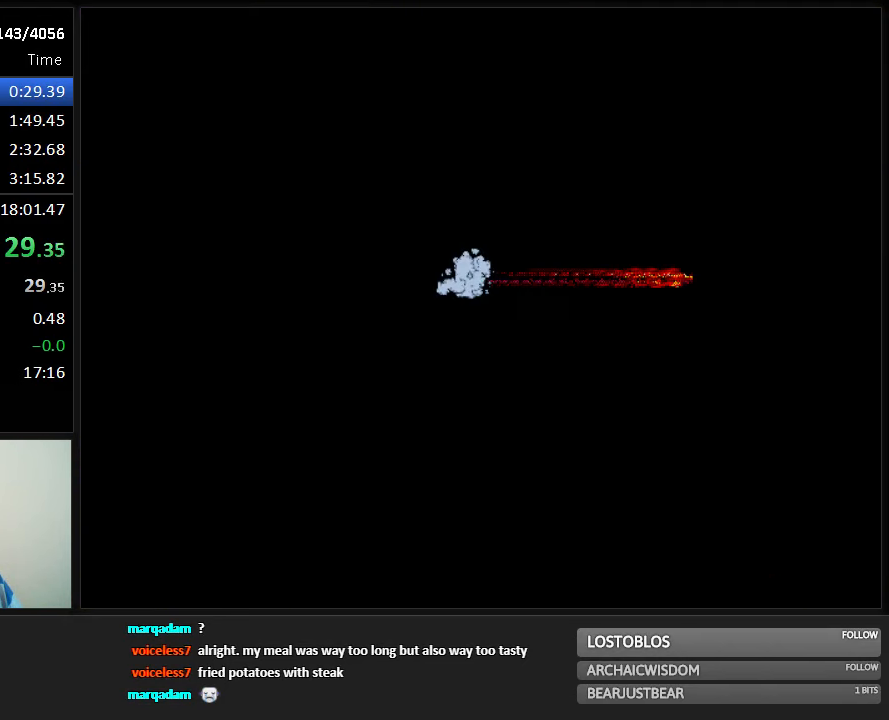
{"keys": ["right", "run"], "events": []}
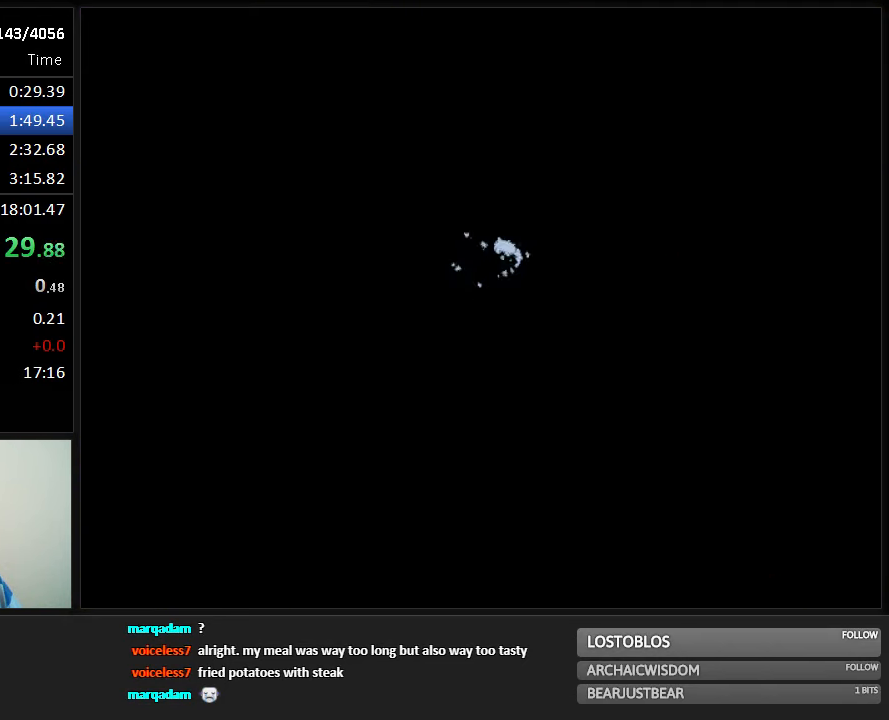
{"keys": ["right", "run"], "events": []}
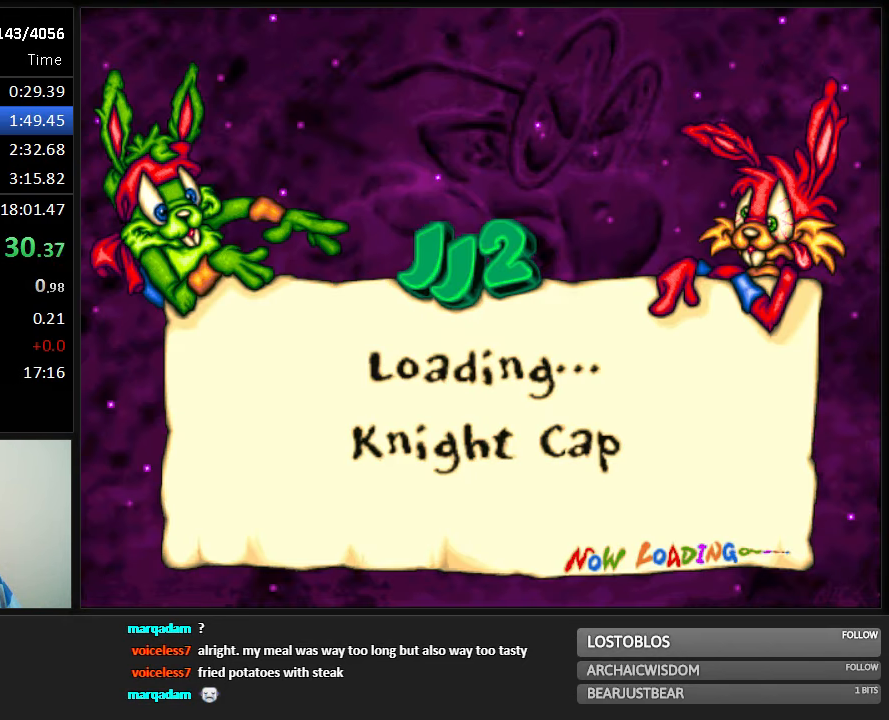
{"keys": ["right", "run"], "events": []}
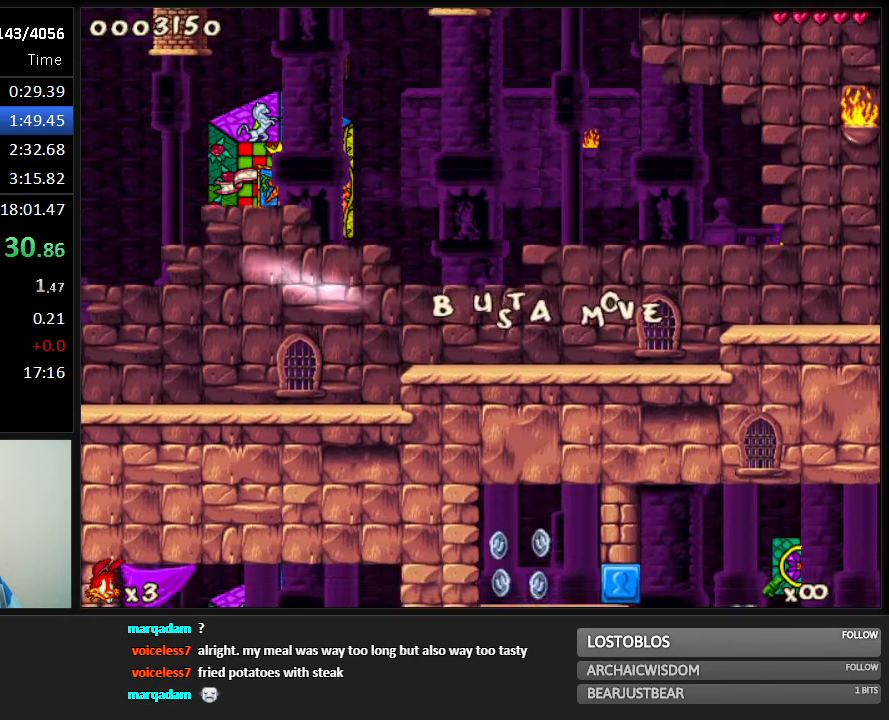
{"keys": ["jump", "right", "run"], "events": [[333, "jump", "down"]]}
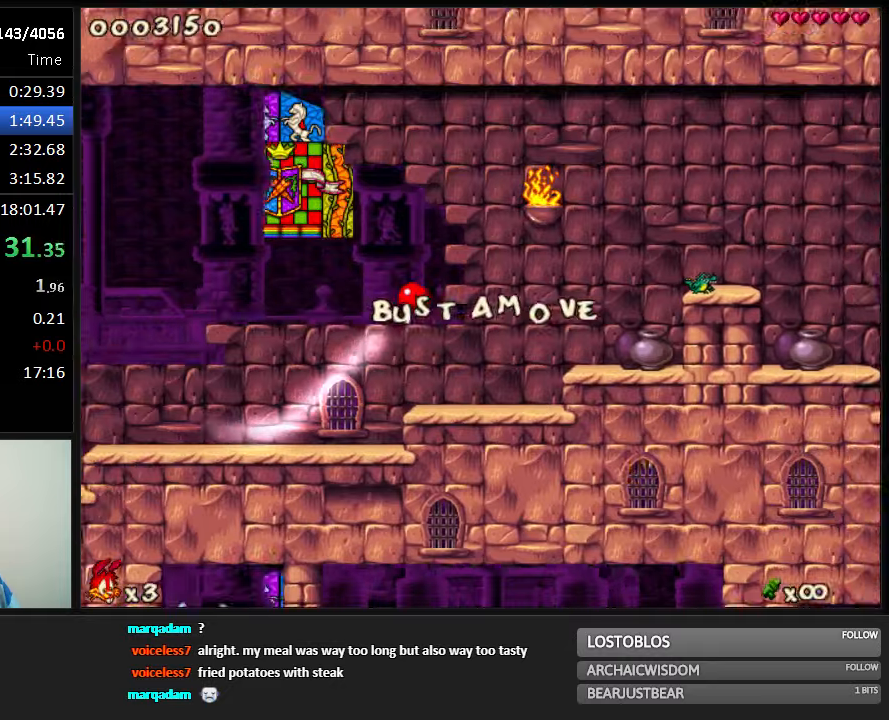
{"keys": ["jump", "right", "run"], "events": []}
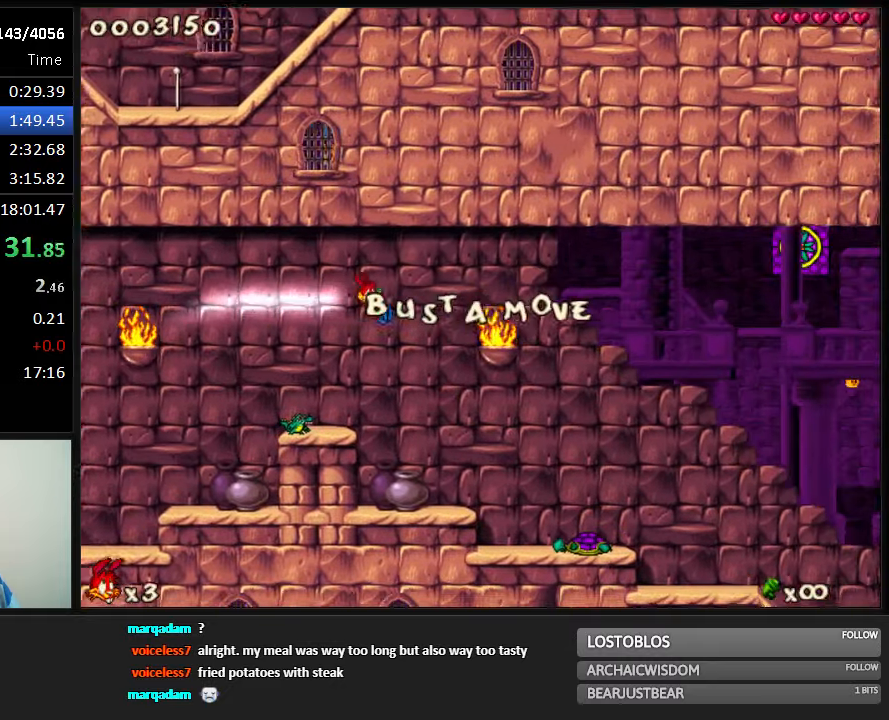
{"keys": ["right", "run"], "events": [[234, "jump", "up"]]}
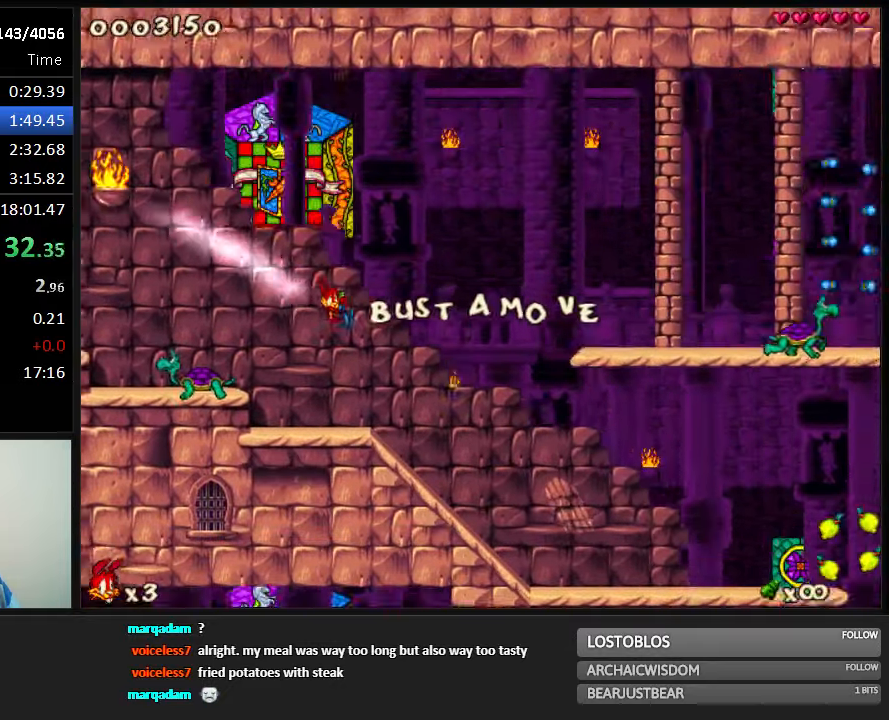
{"keys": ["right", "run"], "events": [[67, "shoot", "down"], [167, "shoot", "up"]]}
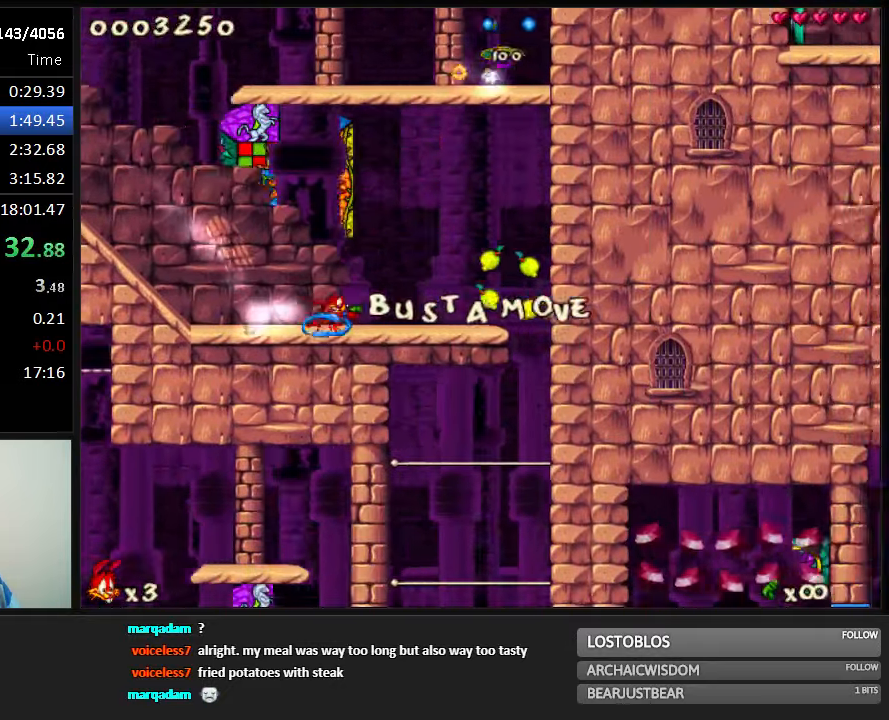
{"keys": ["run"], "events": [[317, "right", "up"]]}
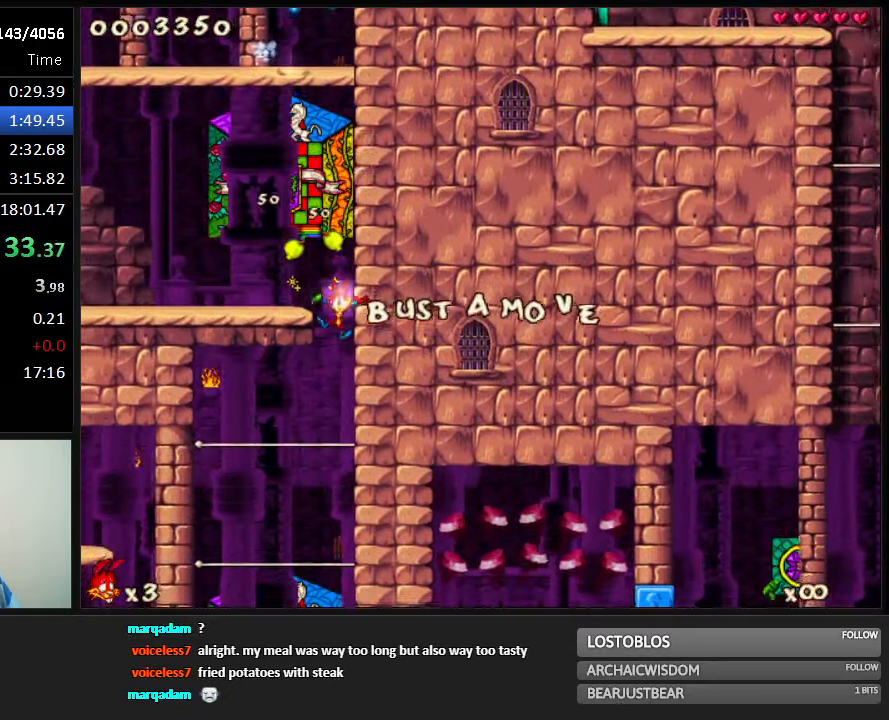
{"keys": ["left", "run"], "events": [[117, "left", "down"]]}
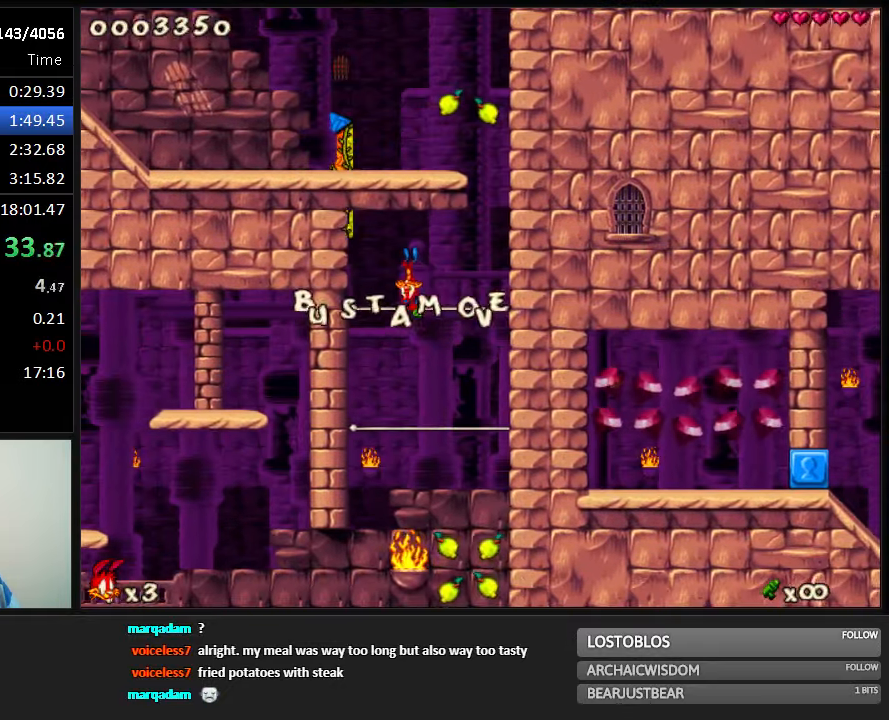
{"keys": ["left", "run"], "events": []}
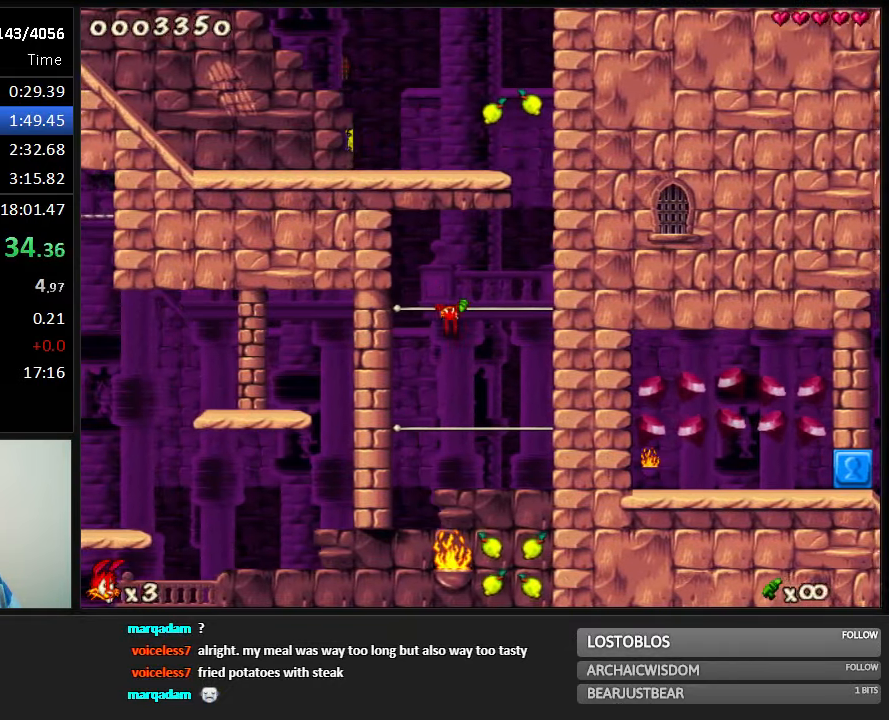
{"keys": ["left", "run"], "events": []}
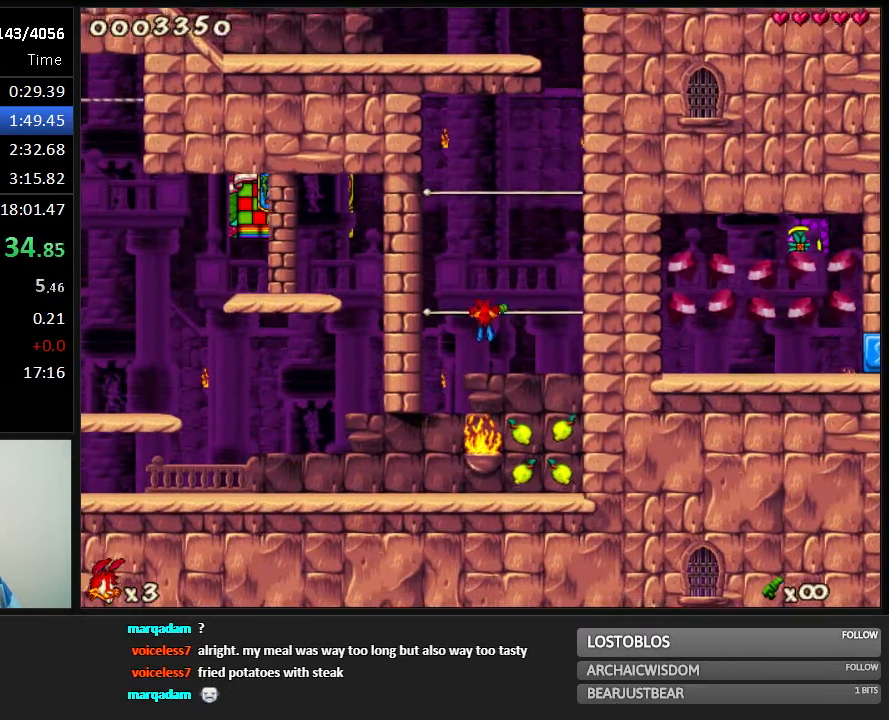
{"keys": ["left", "run"], "events": []}
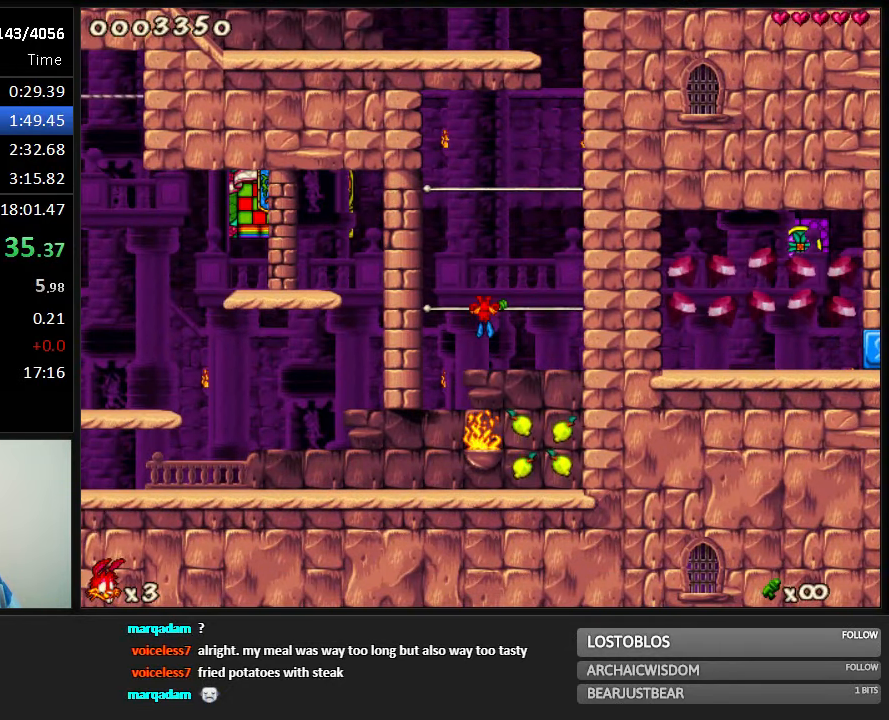
{"keys": ["left", "run"], "events": []}
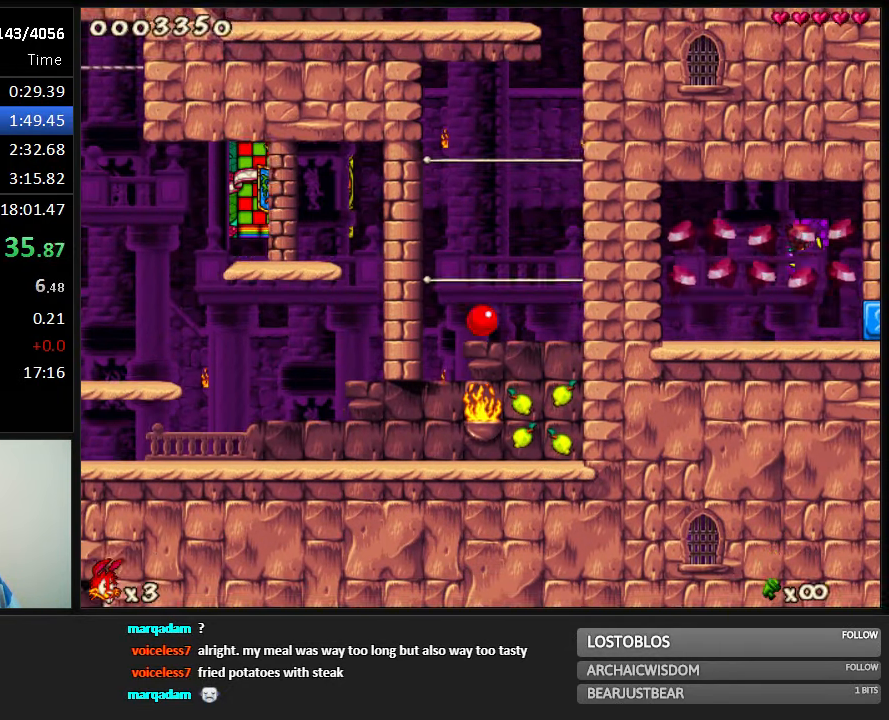
{"keys": ["left", "run"], "events": []}
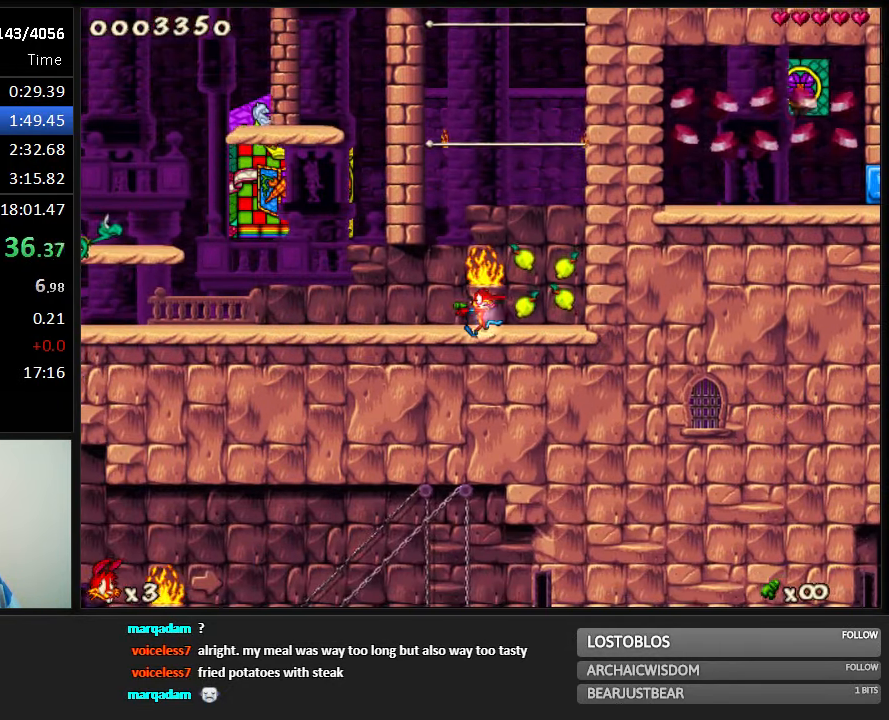
{"keys": ["left", "run"], "events": [[283, "jump", "down"], [350, "jump", "up"]]}
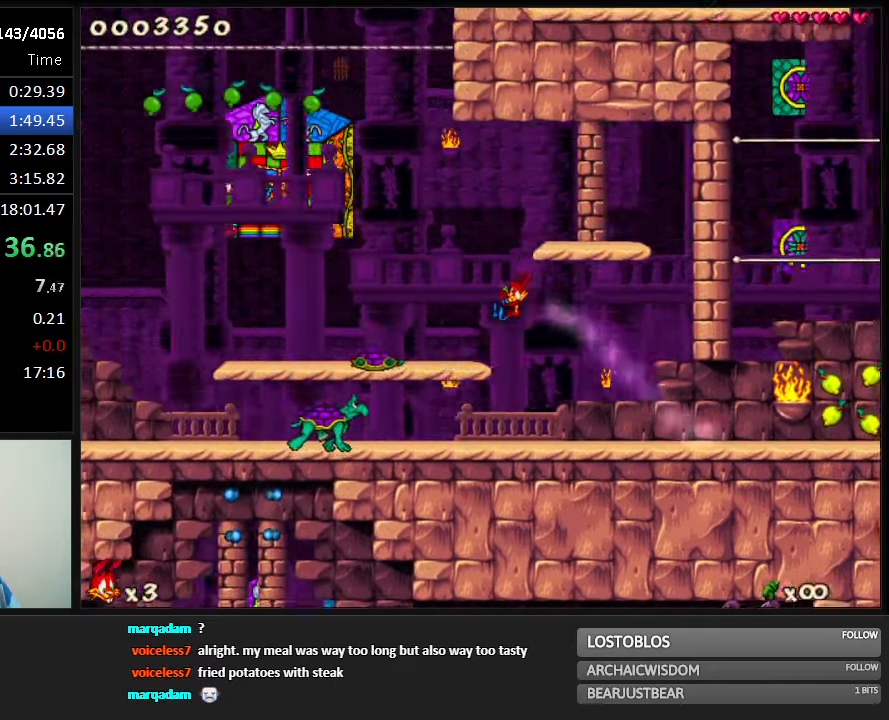
{"keys": ["jump", "left", "run"], "events": [[400, "jump", "down"]]}
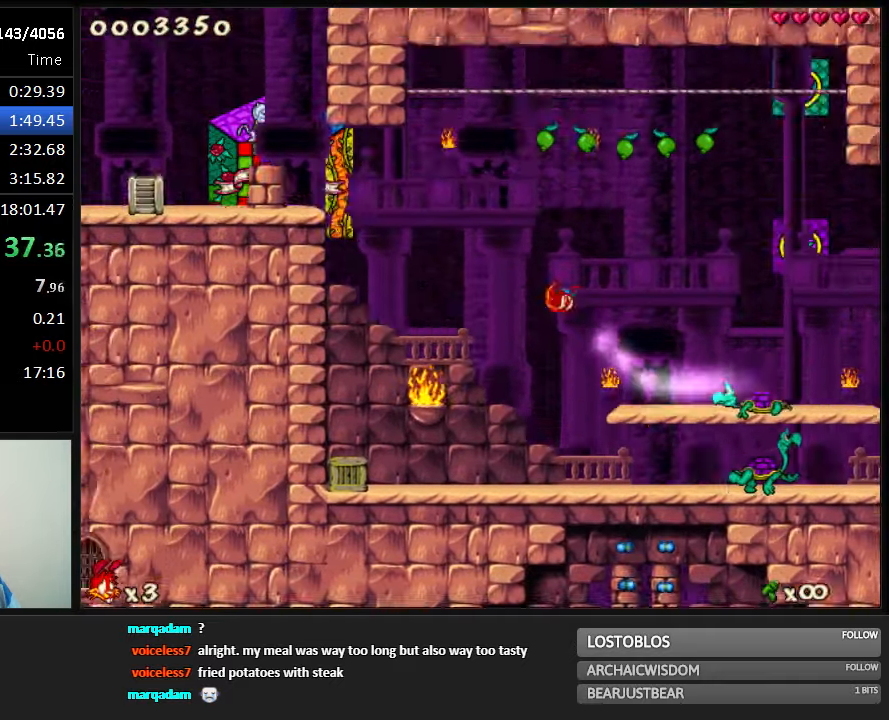
{"keys": ["left", "run"], "events": [[266, "2", "down"], [333, "jump", "up"], [366, "2", "up"]]}
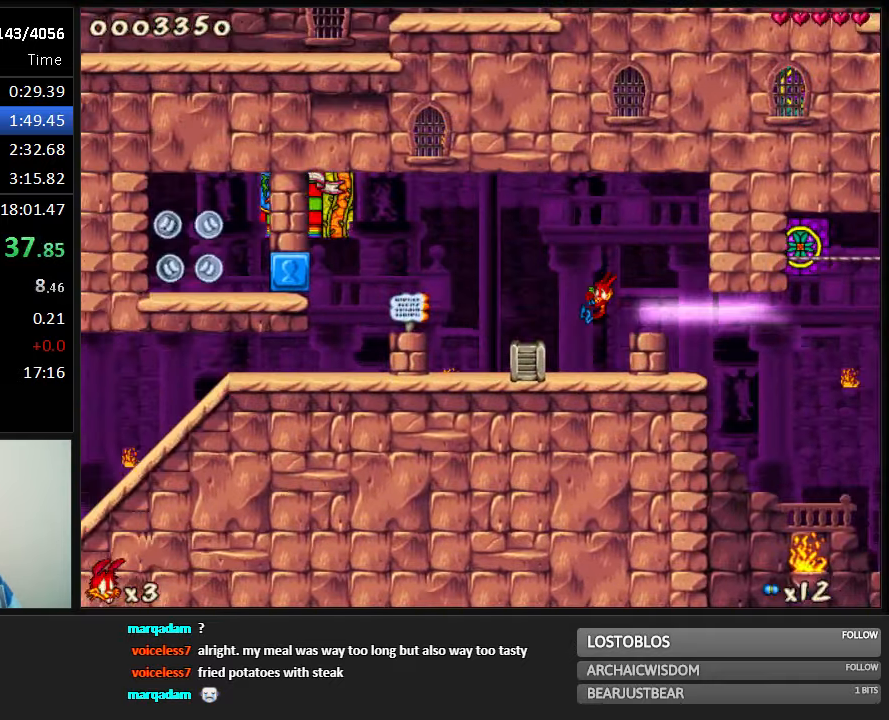
{"keys": ["left", "run"], "events": []}
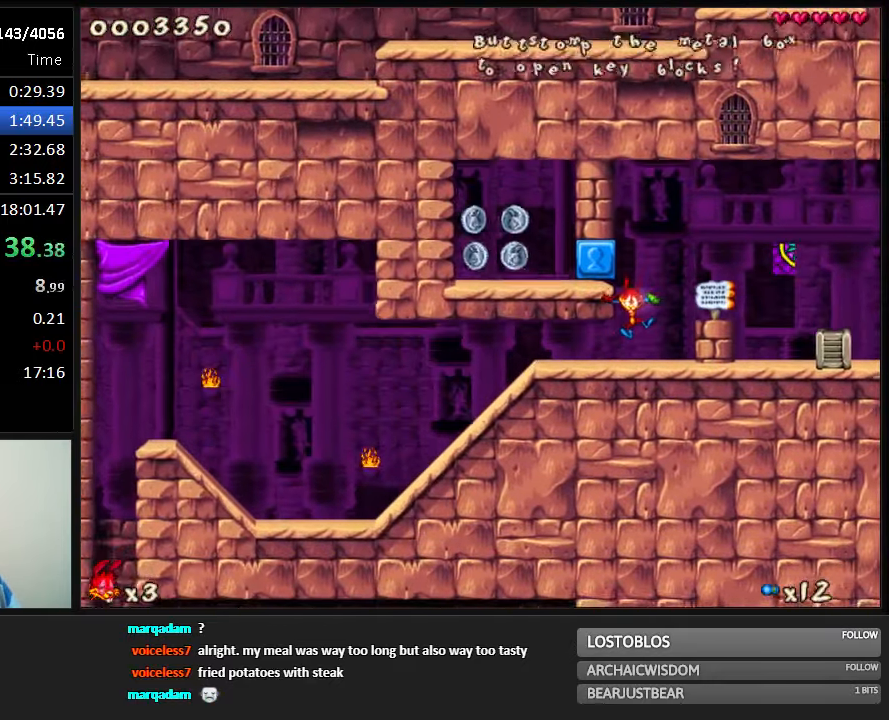
{"keys": ["left", "run"], "events": []}
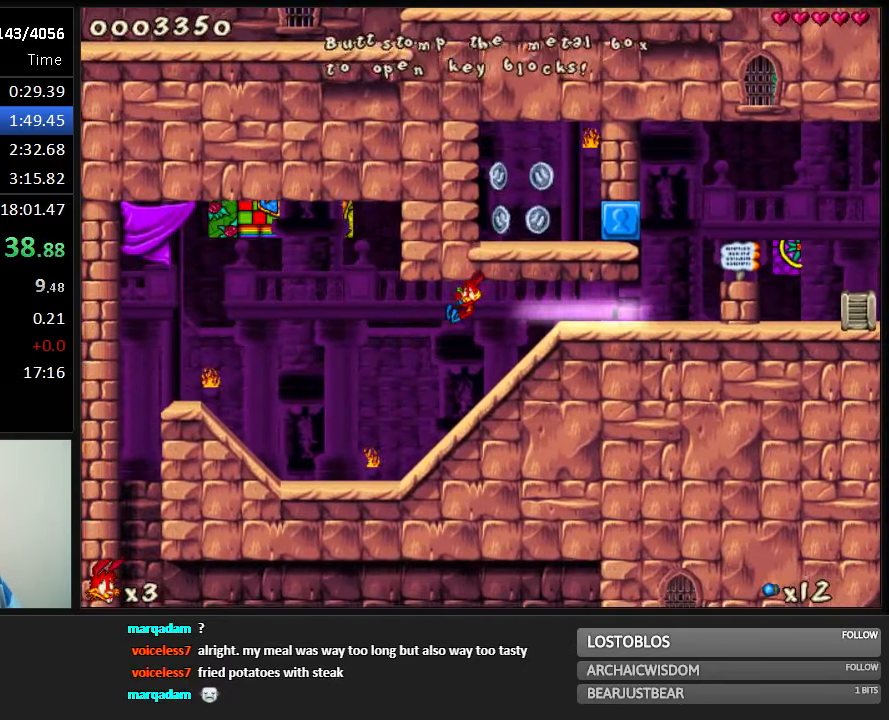
{"keys": ["left", "run"], "events": []}
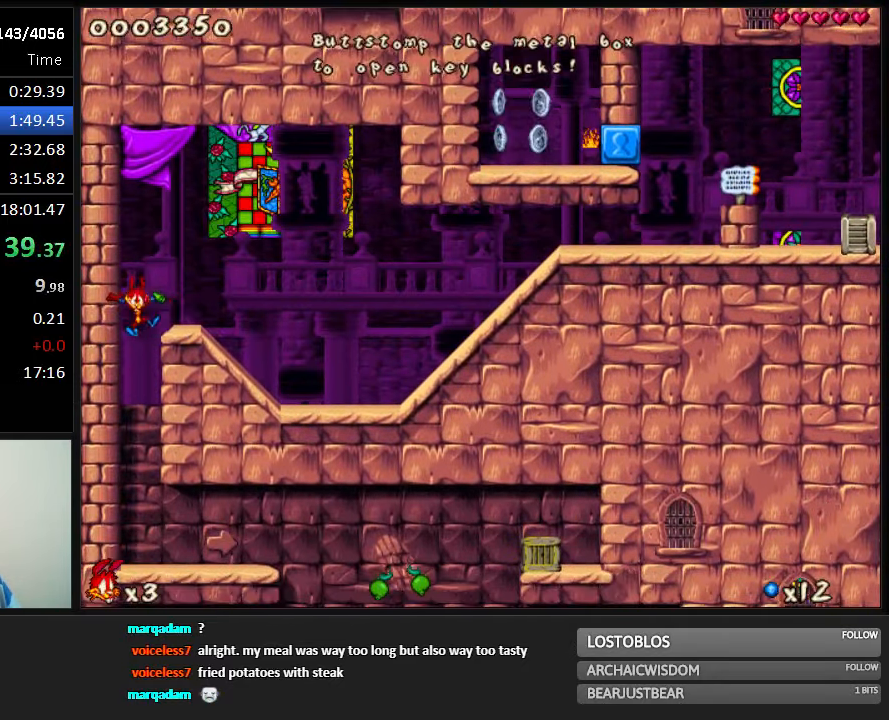
{"keys": ["right", "run"], "events": [[33, "left", "up"], [166, "right", "down"]]}
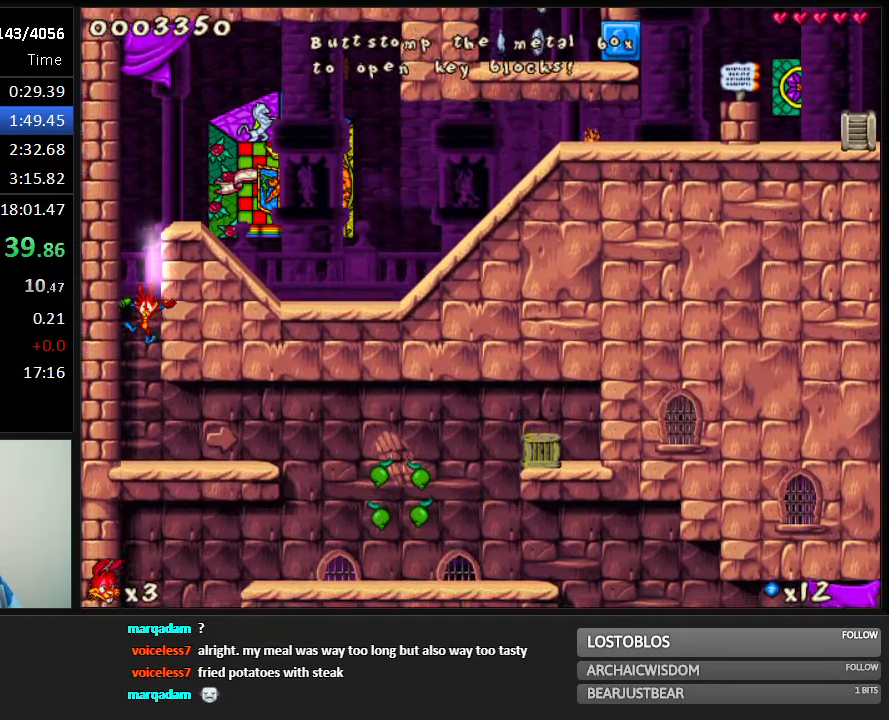
{"keys": ["right", "run"], "events": [[350, "shoot", "down"], [450, "shoot", "up"]]}
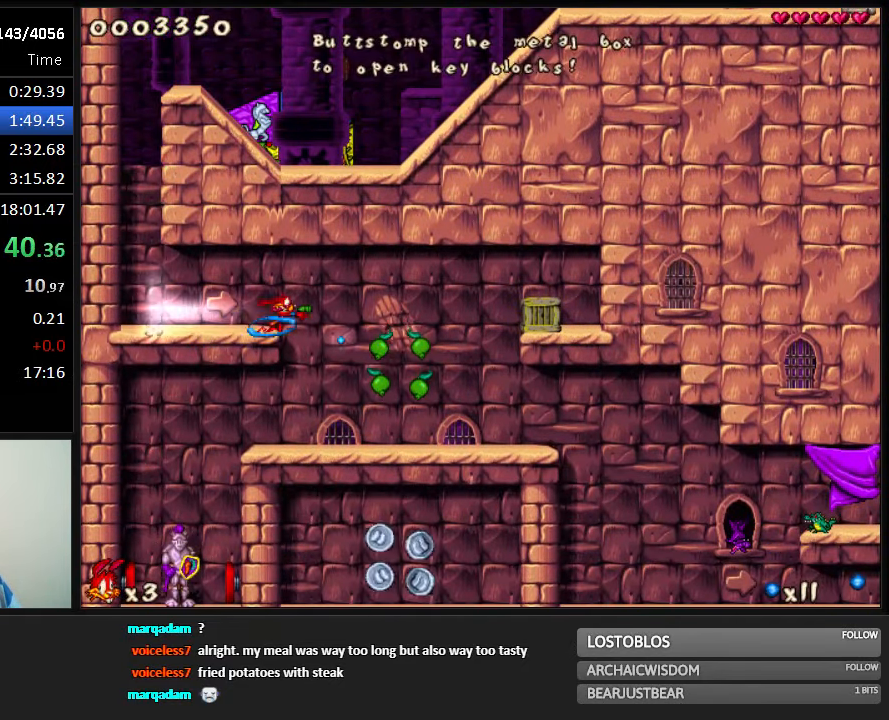
{"keys": ["right", "run"], "events": [[133, "1", "down"], [200, "1", "up"]]}
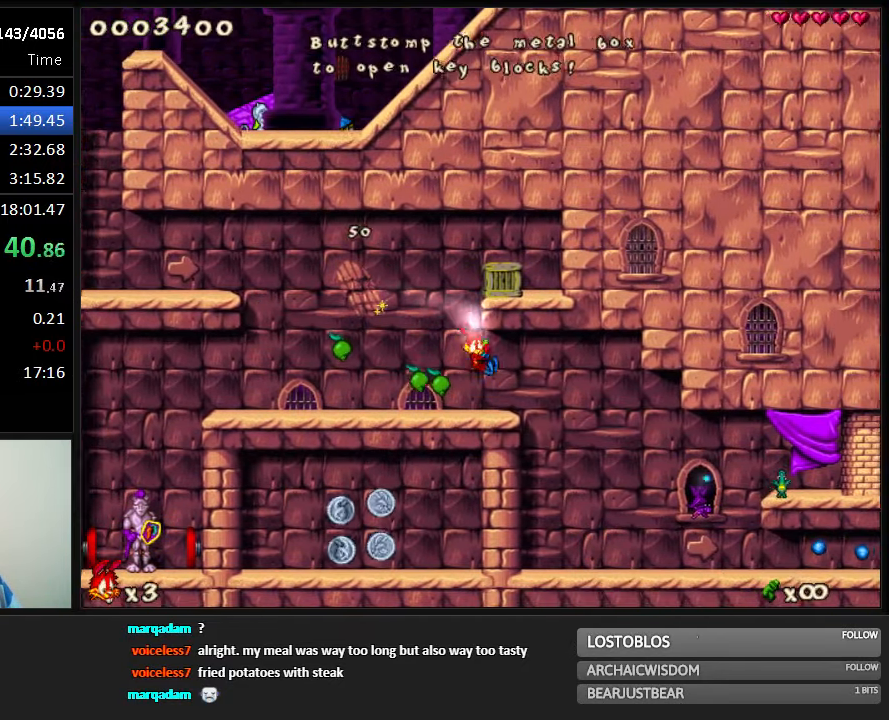
{"keys": ["run"], "events": [[166, "right", "up"]]}
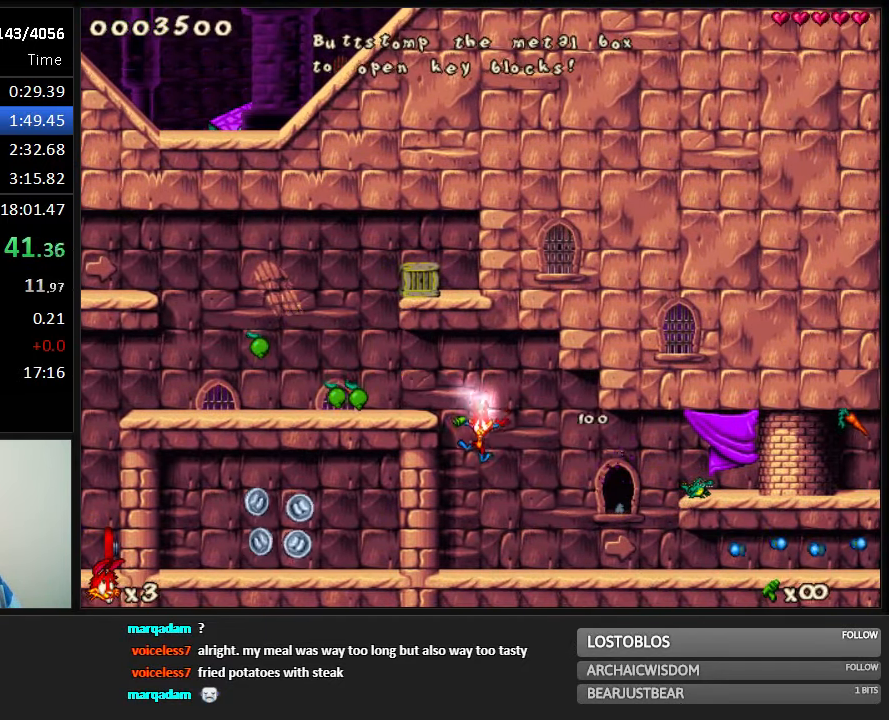
{"keys": ["right", "run", "shoot"], "events": [[16, "right", "down"], [350, "shoot", "down"], [383, "shoot", "up"], [483, "shoot", "down"]]}
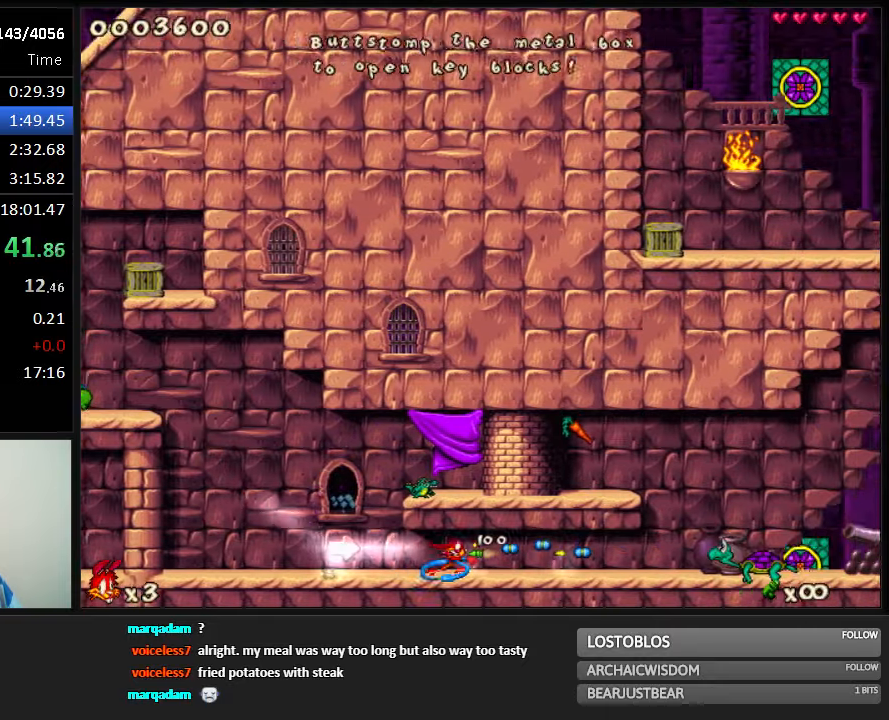
{"keys": ["right", "run"], "events": [[33, "shoot", "up"], [100, "shoot", "down"], [133, "shoot", "up"], [200, "shoot", "down"], [233, "shoot", "up"]]}